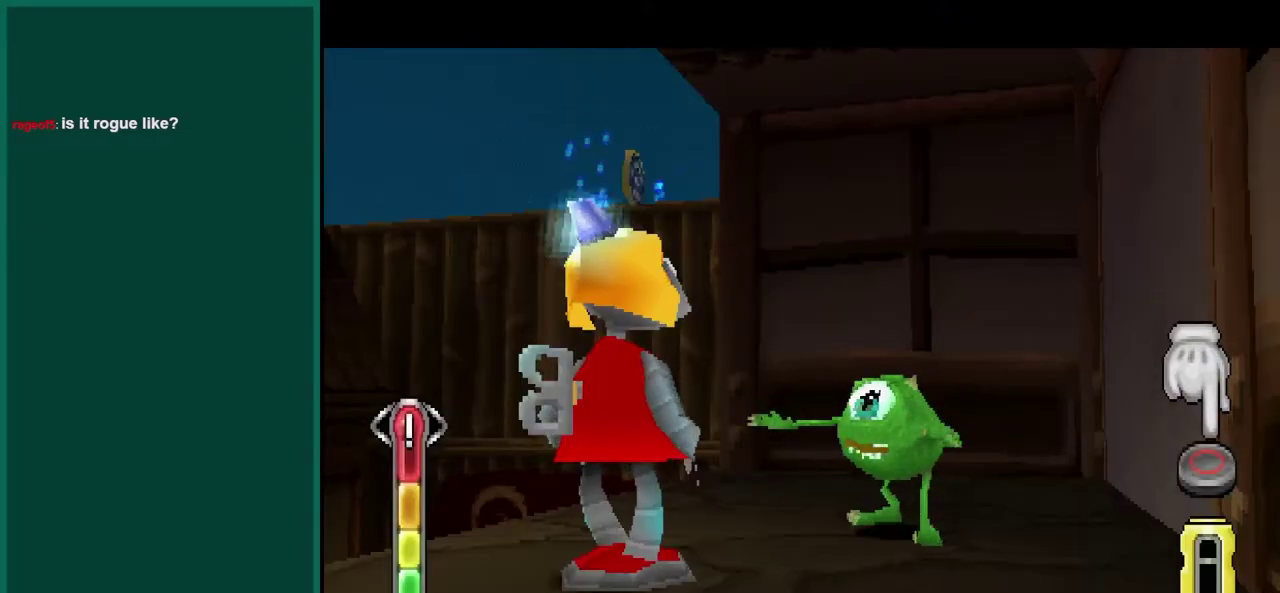
Gameplay with a controller (PlayStation layout); each line is a JSON object with the inputs held at the frame after it. "events" lists button and stick changes between this image and that frame as [ms after this image, input, new state], when the widget could be followed in between. This overlay highlights the sticks when they move; stick clicks (L3) are not distinguishable. Not read: L1 L2 L3 R1 R2 R3.
{"buttons": ["CIRCLE"], "left_stick": "center", "events": []}
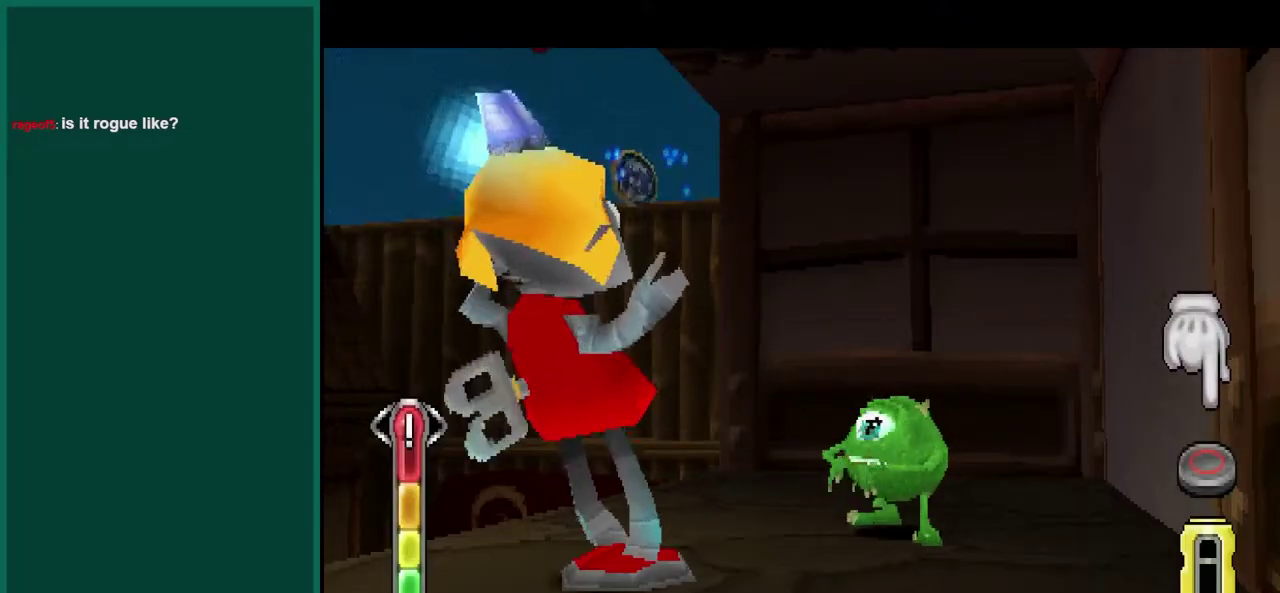
{"buttons": ["CIRCLE"], "left_stick": "center", "events": []}
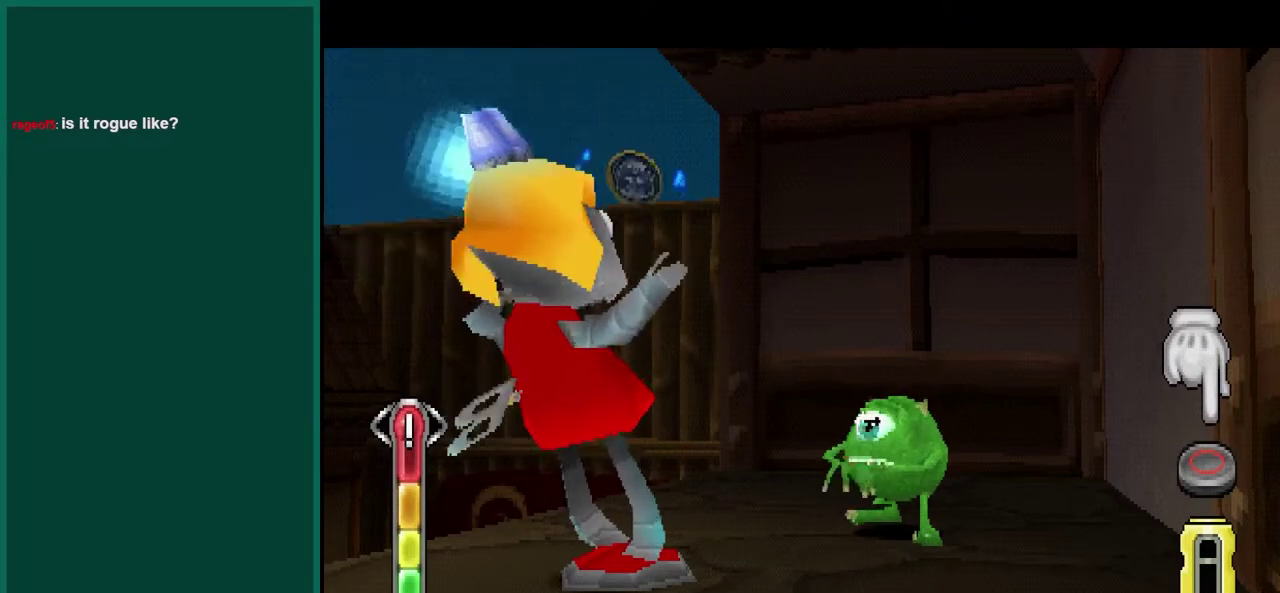
{"buttons": ["CIRCLE"], "left_stick": "center", "events": []}
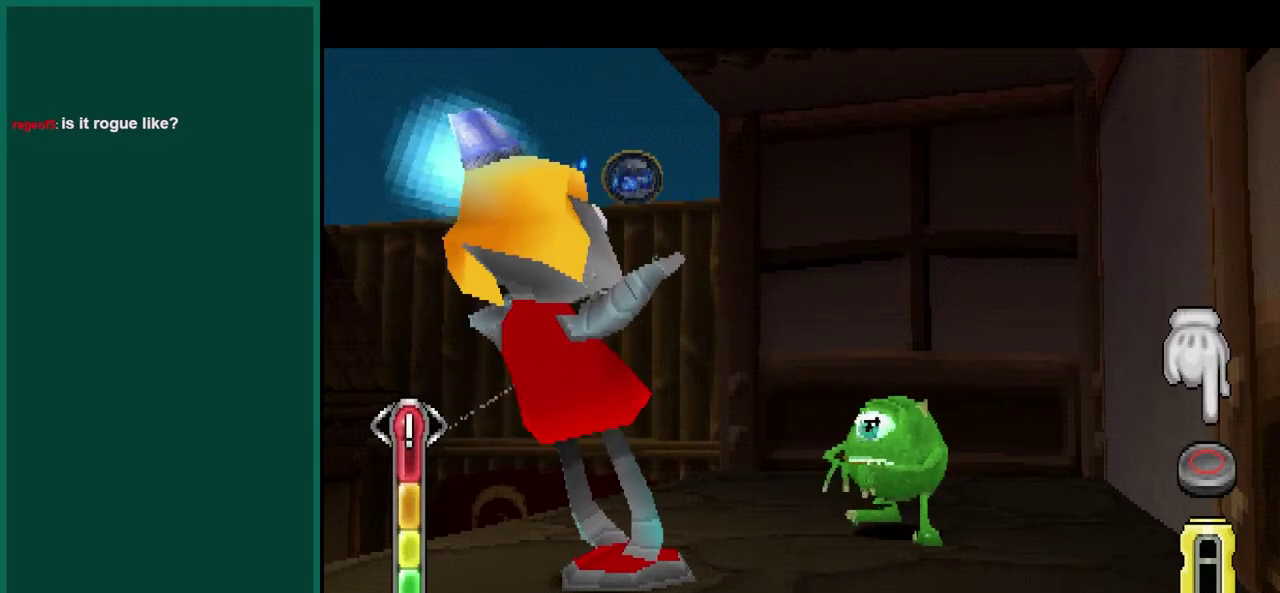
{"buttons": ["CIRCLE"], "left_stick": "center", "events": []}
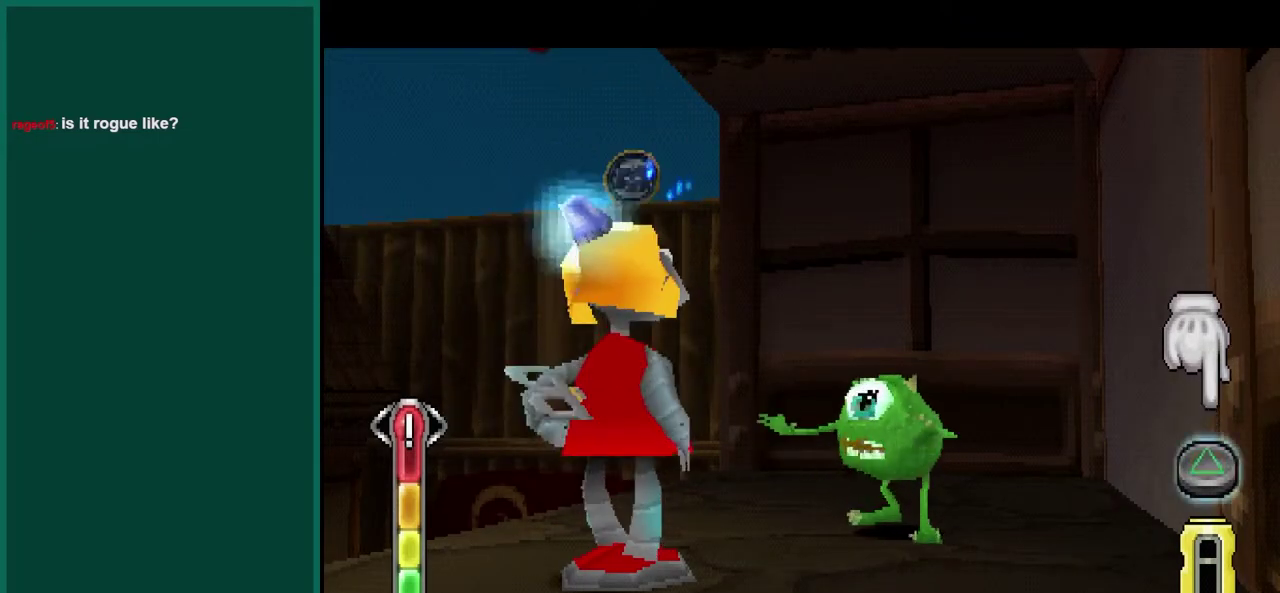
{"buttons": ["CIRCLE"], "left_stick": "center", "events": []}
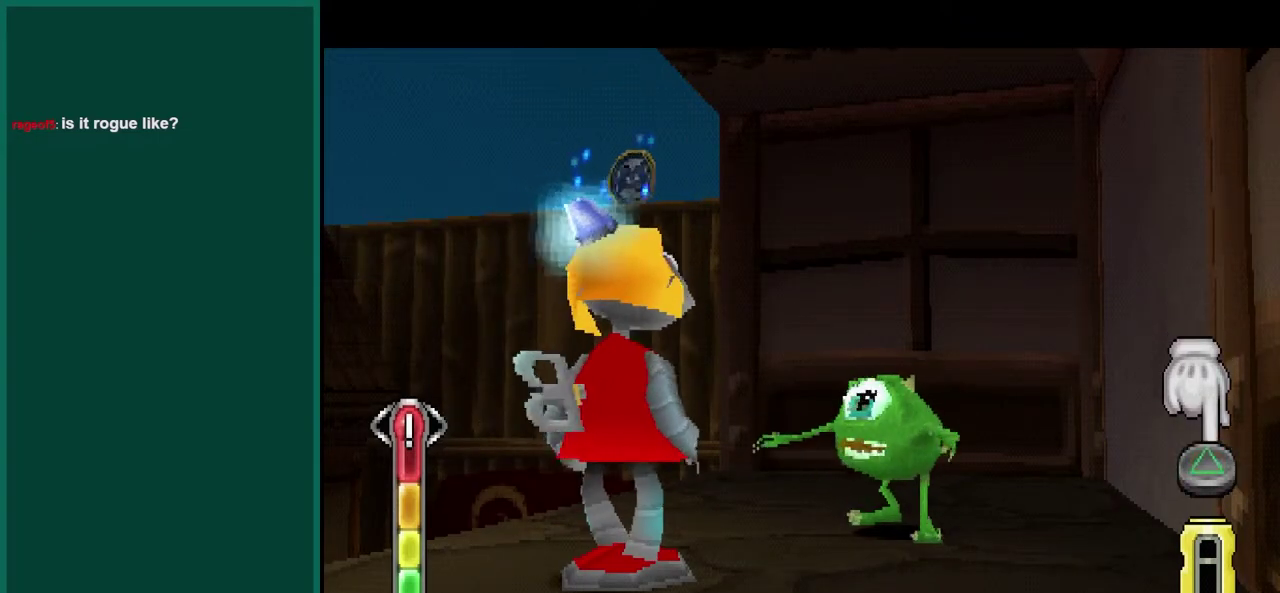
{"buttons": ["CIRCLE"], "left_stick": "center", "events": []}
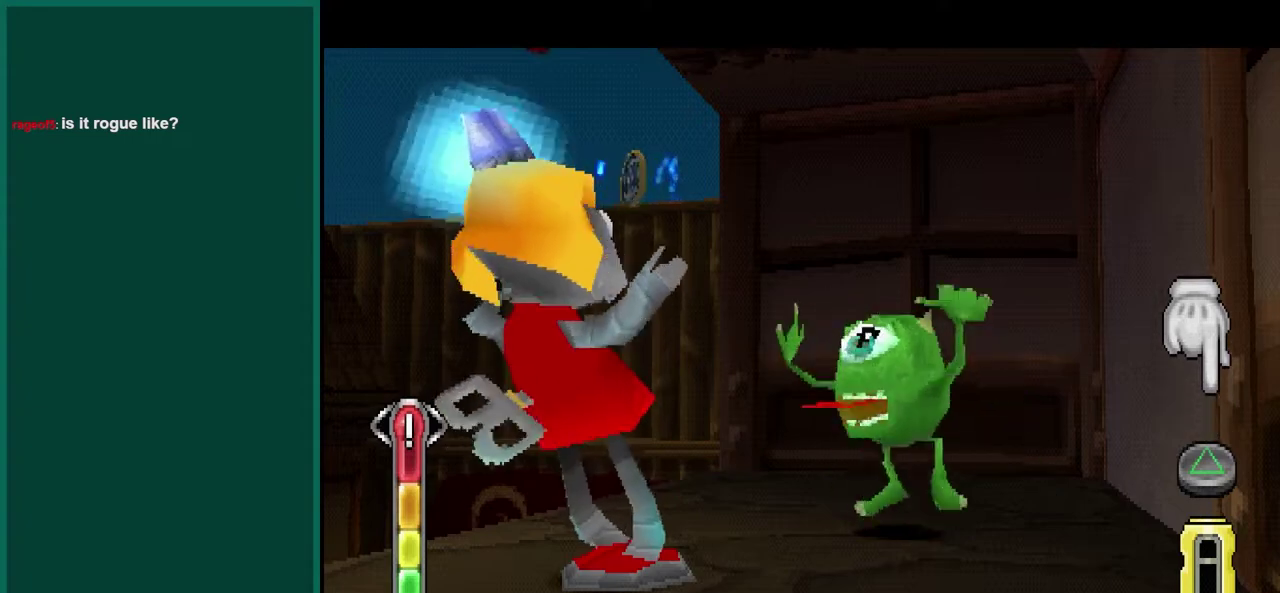
{"buttons": ["CIRCLE"], "left_stick": "center", "events": []}
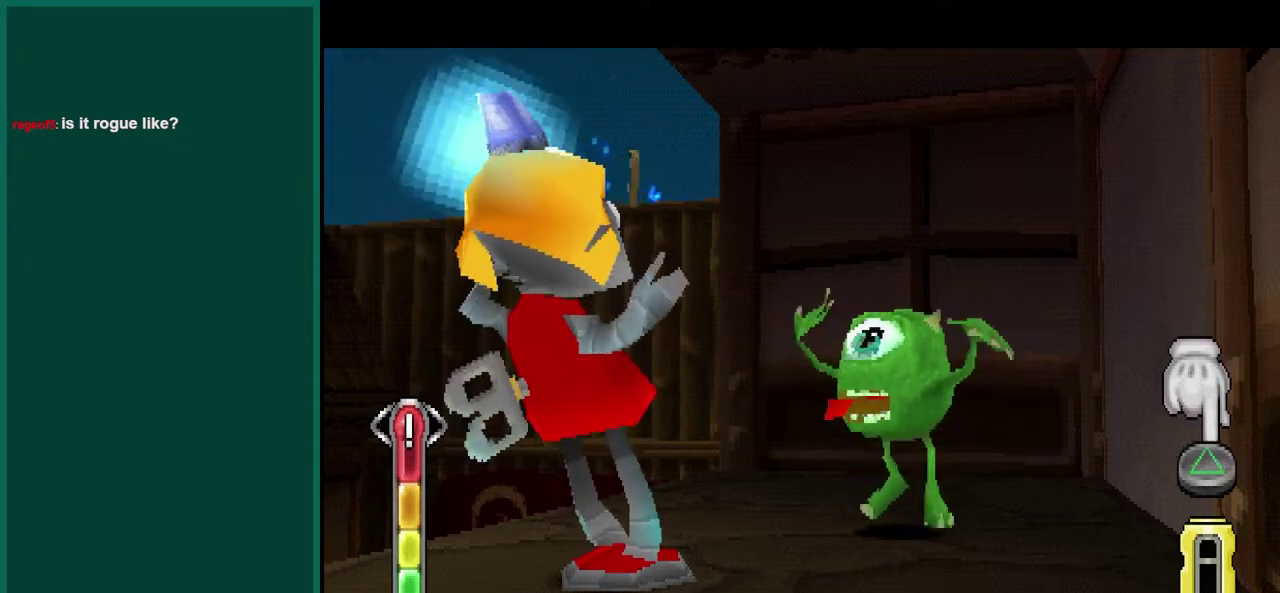
{"buttons": ["CIRCLE"], "left_stick": "center", "events": []}
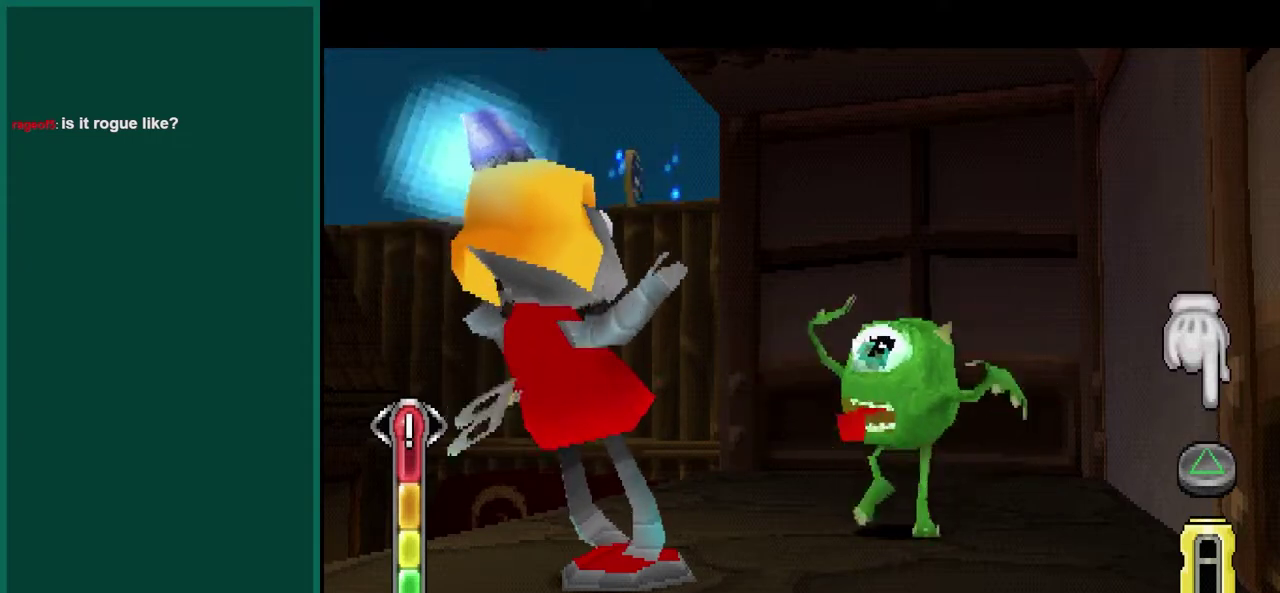
{"buttons": ["CIRCLE"], "left_stick": "center", "events": []}
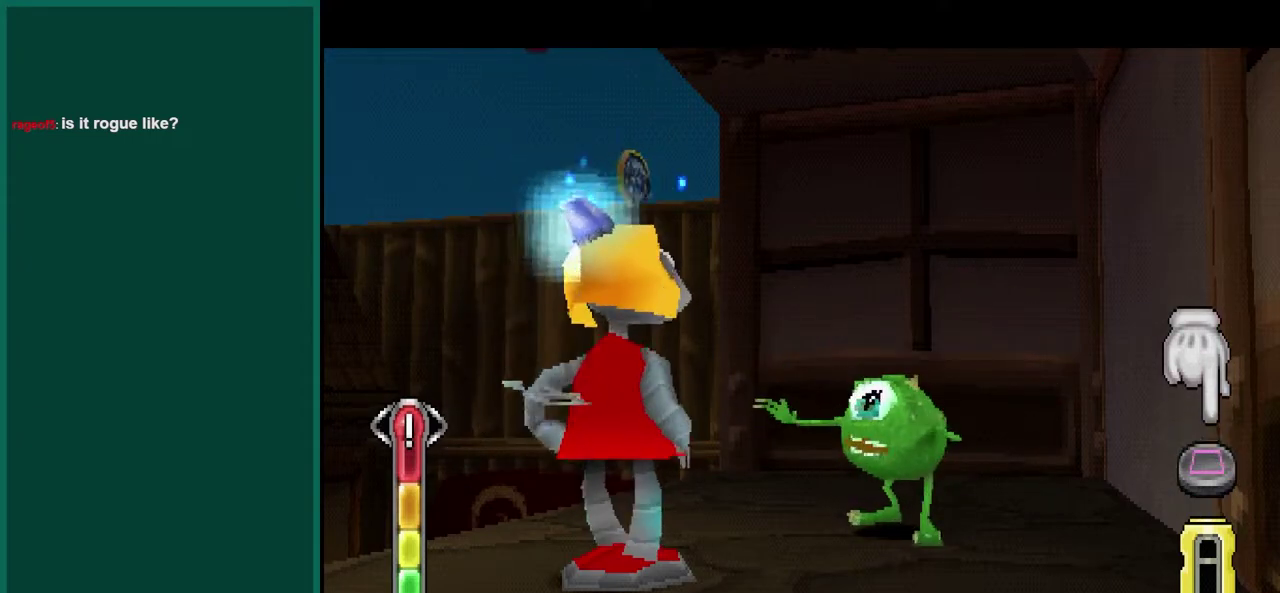
{"buttons": ["CIRCLE", "SQUARE"], "left_stick": "center", "events": [[133, "SQUARE", "down"]]}
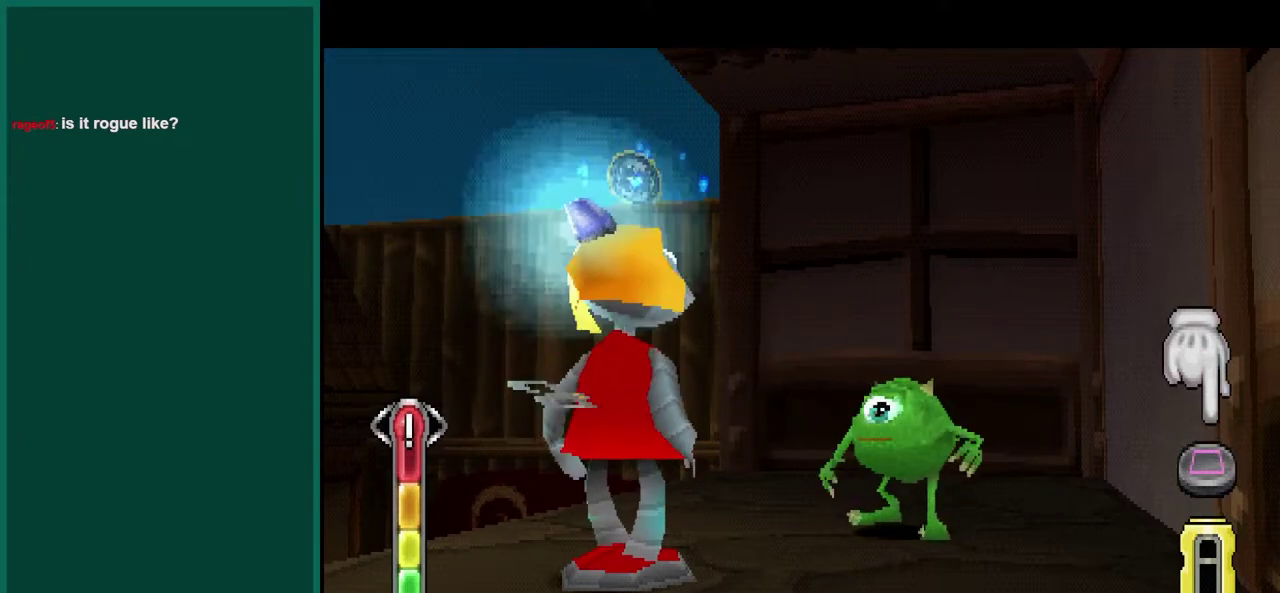
{"buttons": ["CIRCLE", "SQUARE"], "left_stick": "center", "events": []}
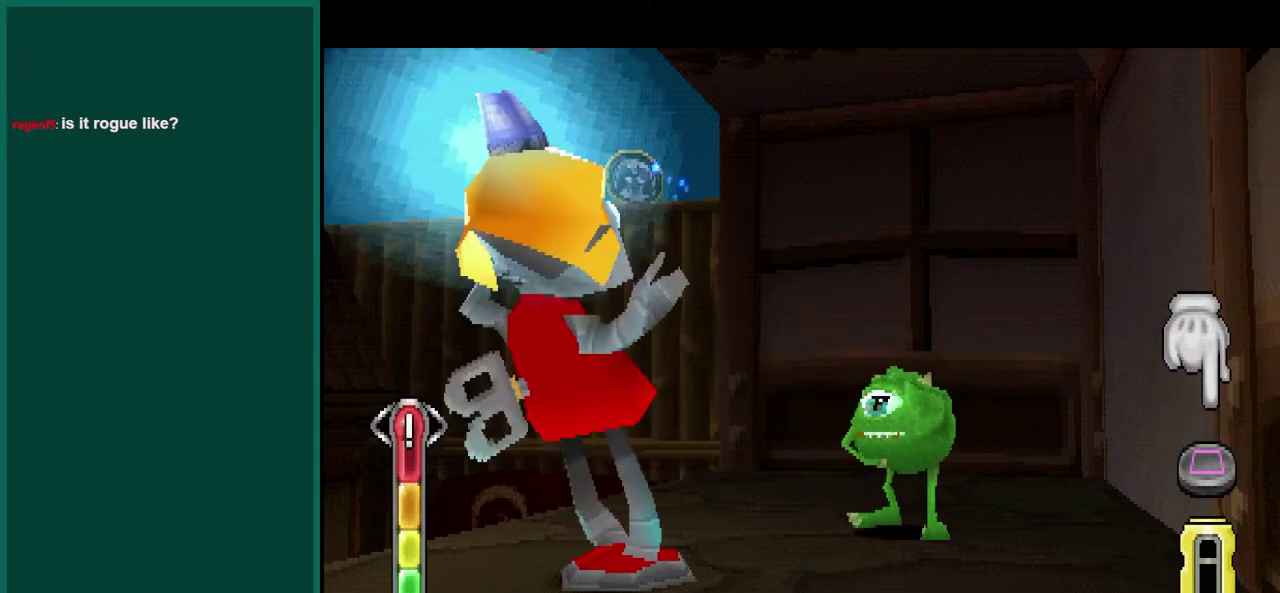
{"buttons": ["CIRCLE", "SQUARE"], "left_stick": "center", "events": []}
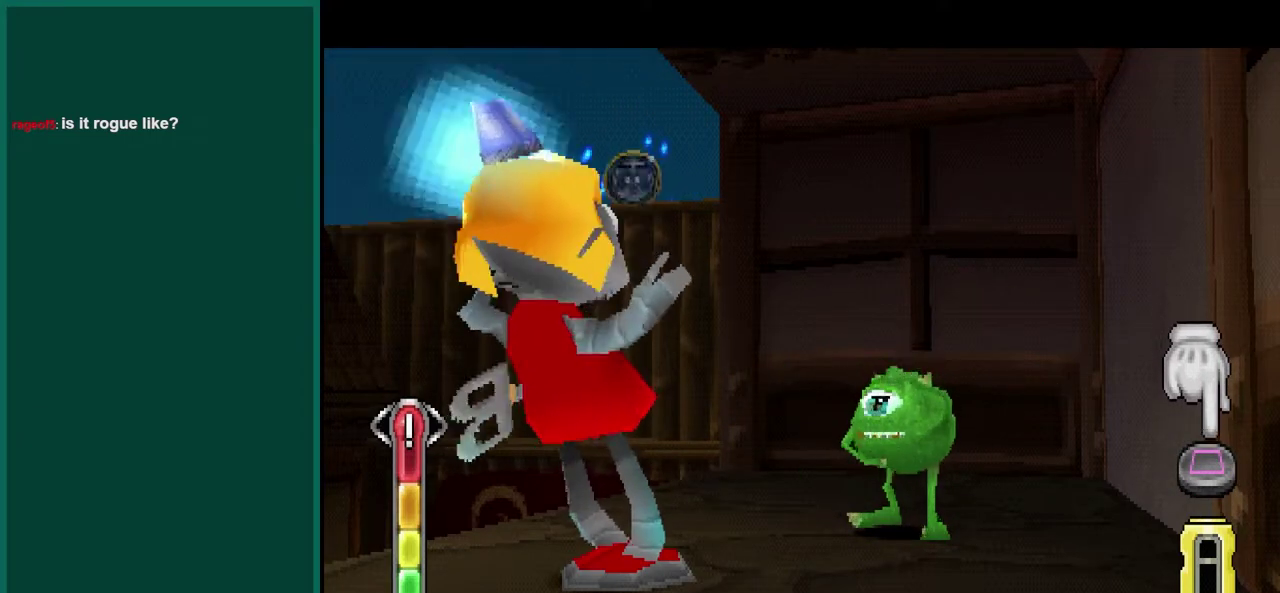
{"buttons": ["CIRCLE", "SQUARE"], "left_stick": "center", "events": []}
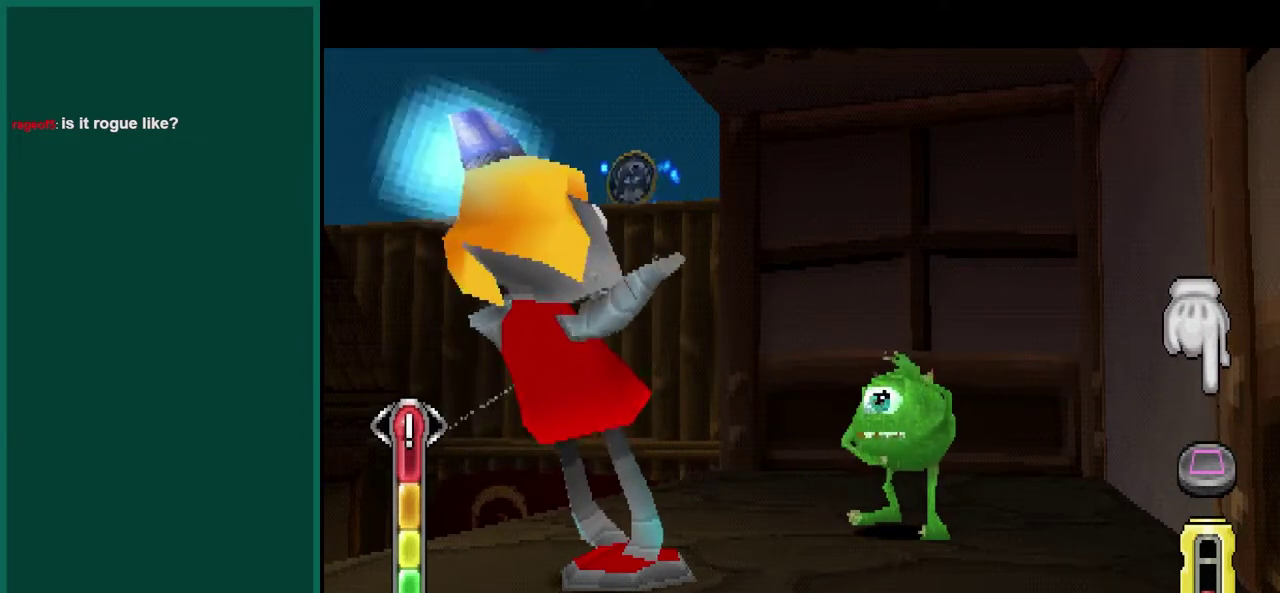
{"buttons": ["CIRCLE", "SQUARE"], "left_stick": "center", "events": []}
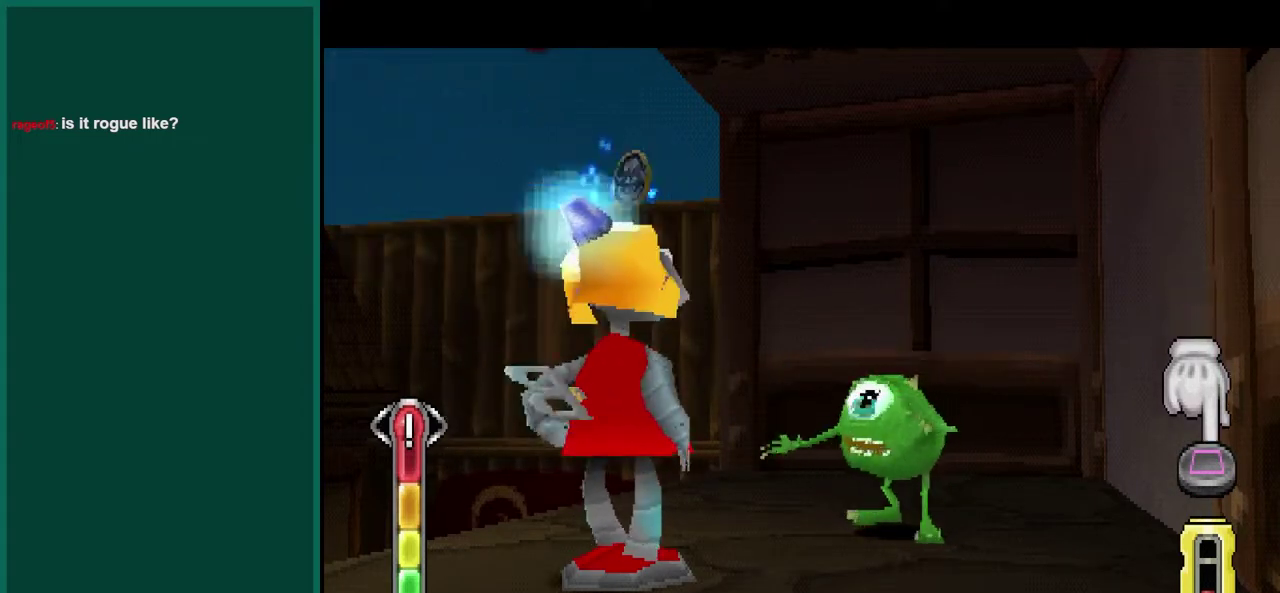
{"buttons": ["CIRCLE", "SQUARE"], "left_stick": "center", "events": []}
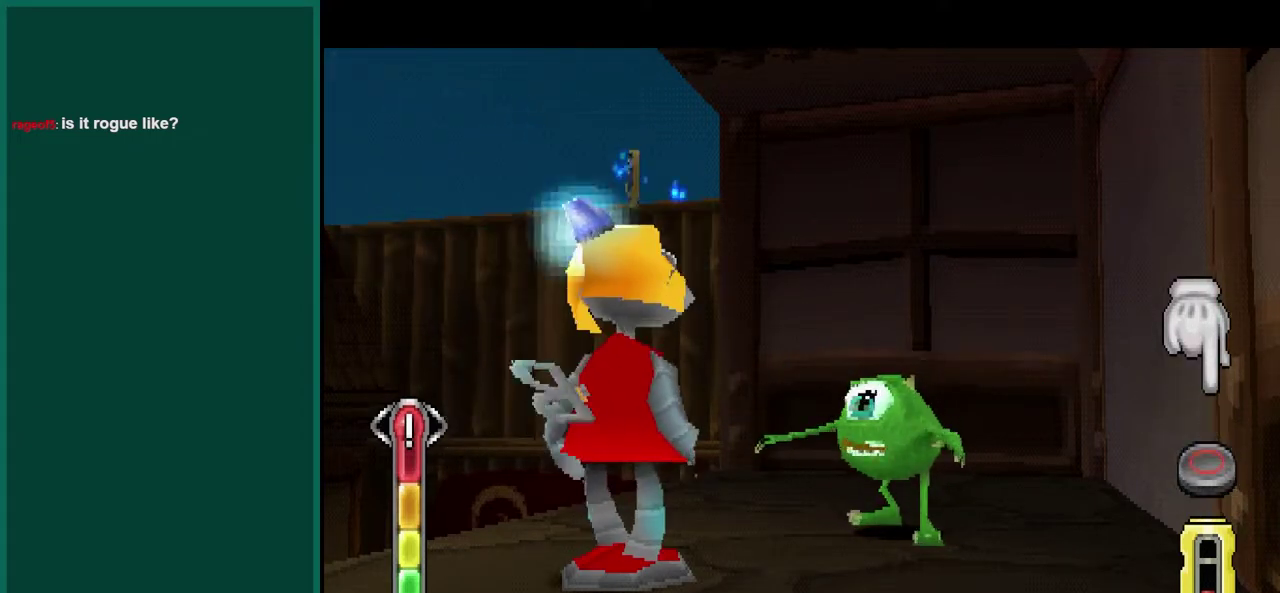
{"buttons": ["CIRCLE", "SQUARE"], "left_stick": "center", "events": []}
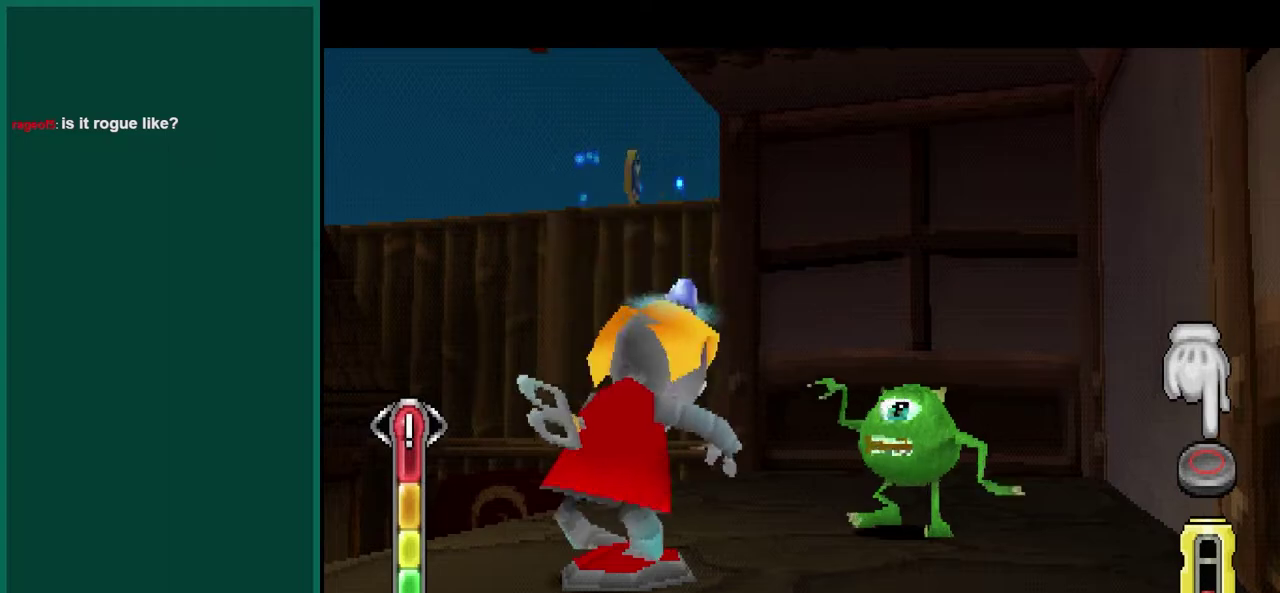
{"buttons": ["CIRCLE", "SQUARE"], "left_stick": "center", "events": []}
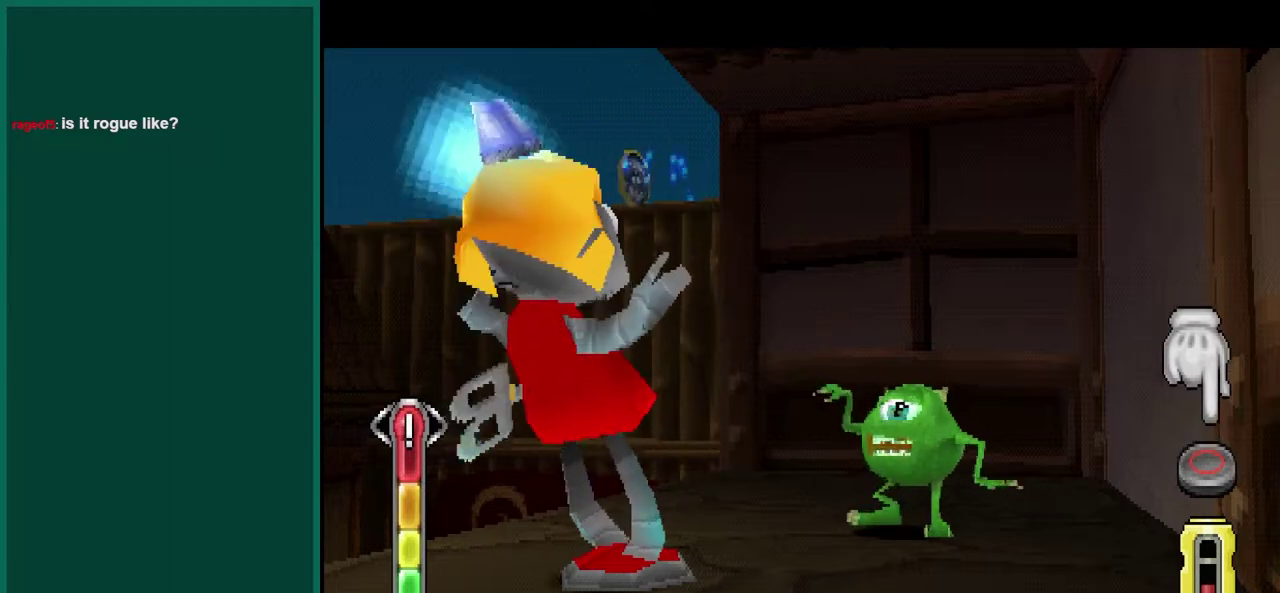
{"buttons": ["CIRCLE", "SQUARE"], "left_stick": "center", "events": []}
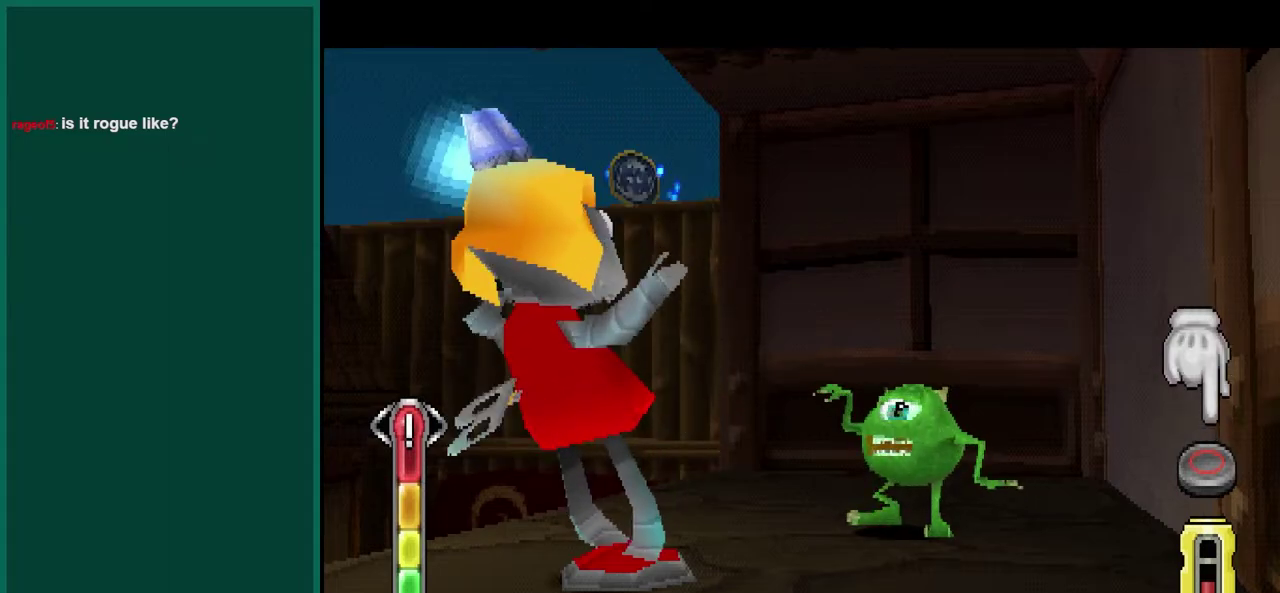
{"buttons": ["CIRCLE", "SQUARE"], "left_stick": "center", "events": []}
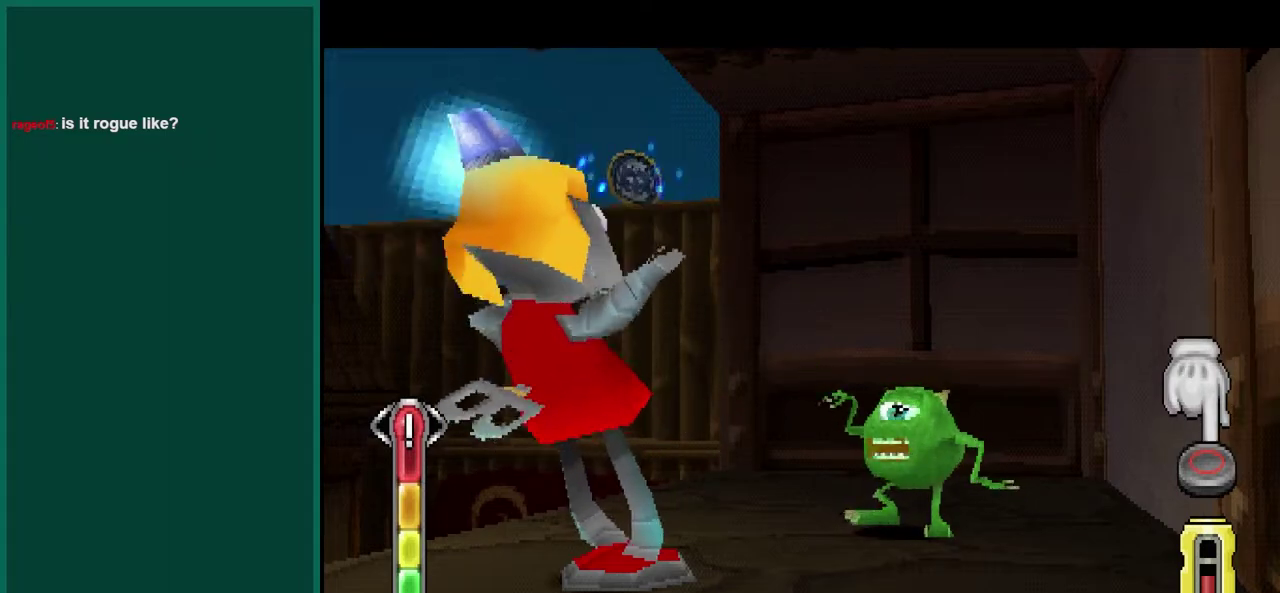
{"buttons": ["CIRCLE", "SQUARE"], "left_stick": "center", "events": []}
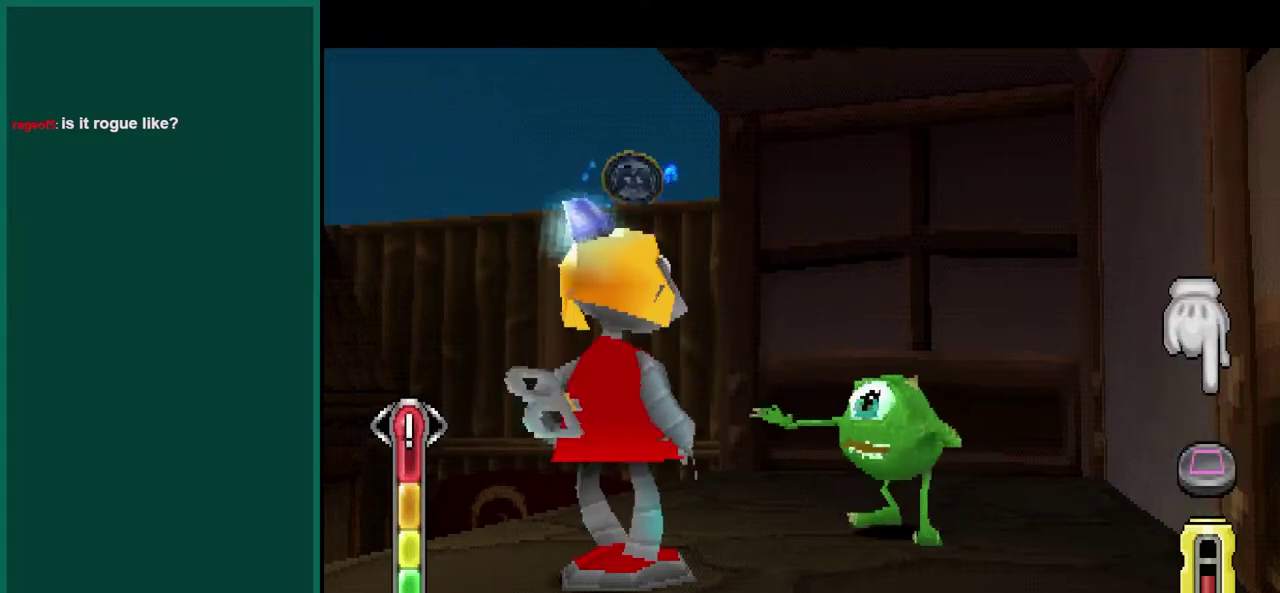
{"buttons": ["CIRCLE", "SQUARE"], "left_stick": "center", "events": []}
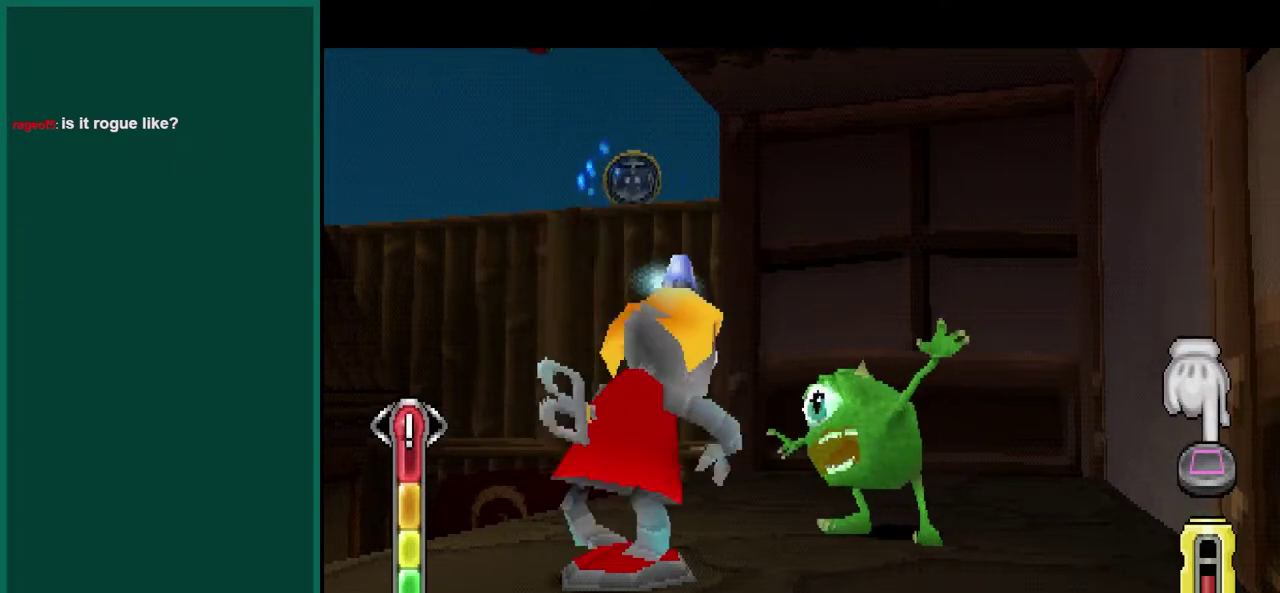
{"buttons": ["CIRCLE", "SQUARE"], "left_stick": "center", "events": []}
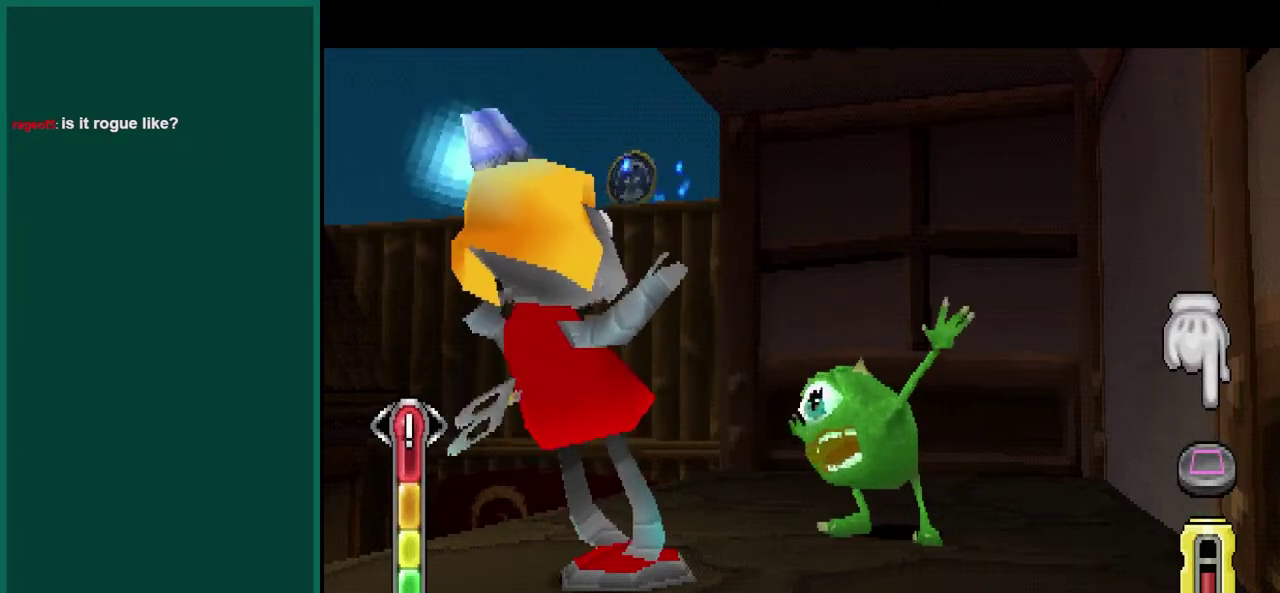
{"buttons": ["CIRCLE", "SQUARE"], "left_stick": "center", "events": []}
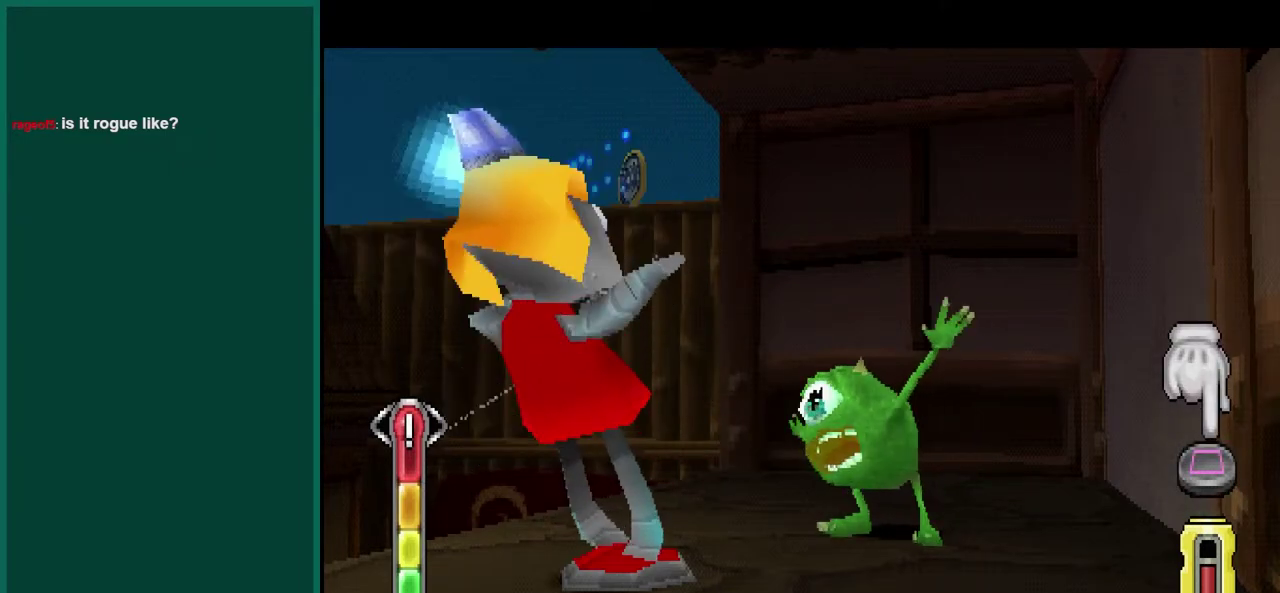
{"buttons": ["CIRCLE", "SQUARE"], "left_stick": "center", "events": []}
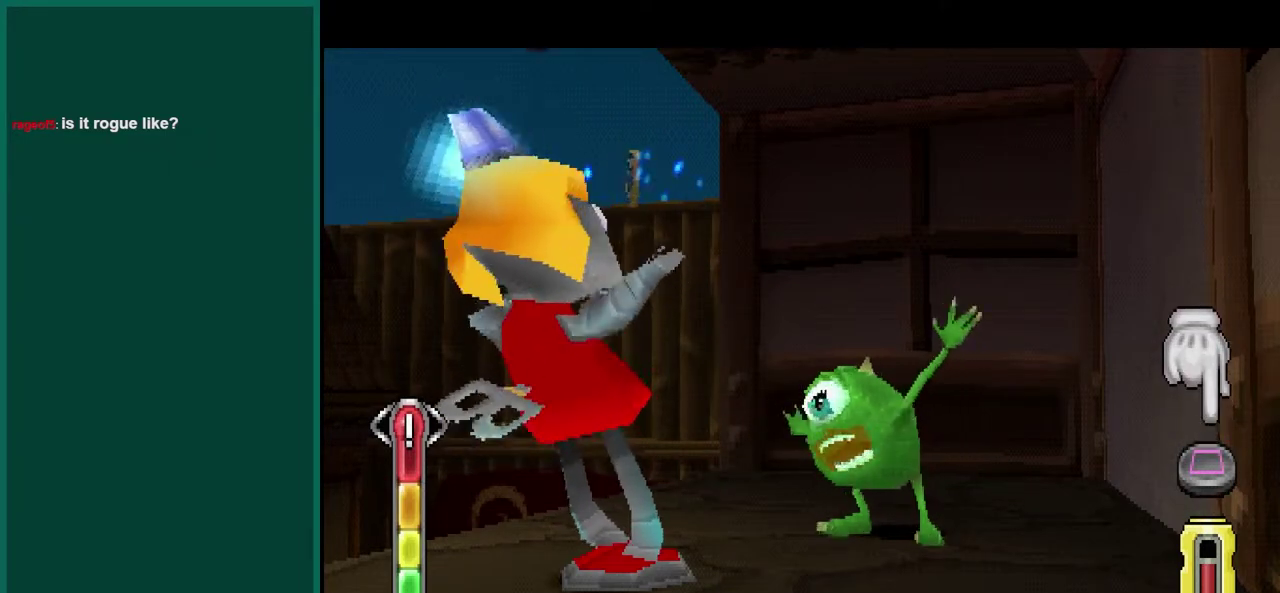
{"buttons": ["CIRCLE", "SQUARE"], "left_stick": "center", "events": []}